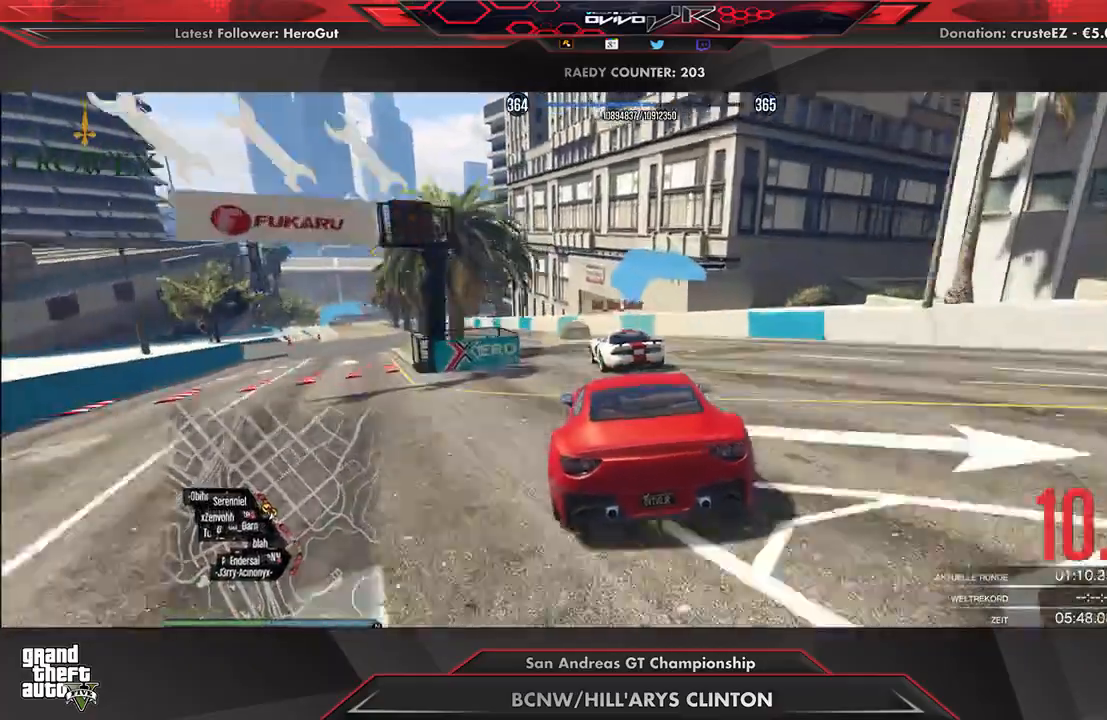
Gameplay with a controller (Xbox layout); each line is a JSON object with the inputs held at the frame after it. "events" lists button and stick changes between this image and that frame as [ms after this image, input, new state], when the widget could be followed in between.
{"buttons": ["R2"], "left_stick": "center", "right_stick": "center", "events": [[62, "left_stick", "left"], [167, "left_stick", "center"], [292, "left_stick", "left"], [396, "left_stick", "center"]]}
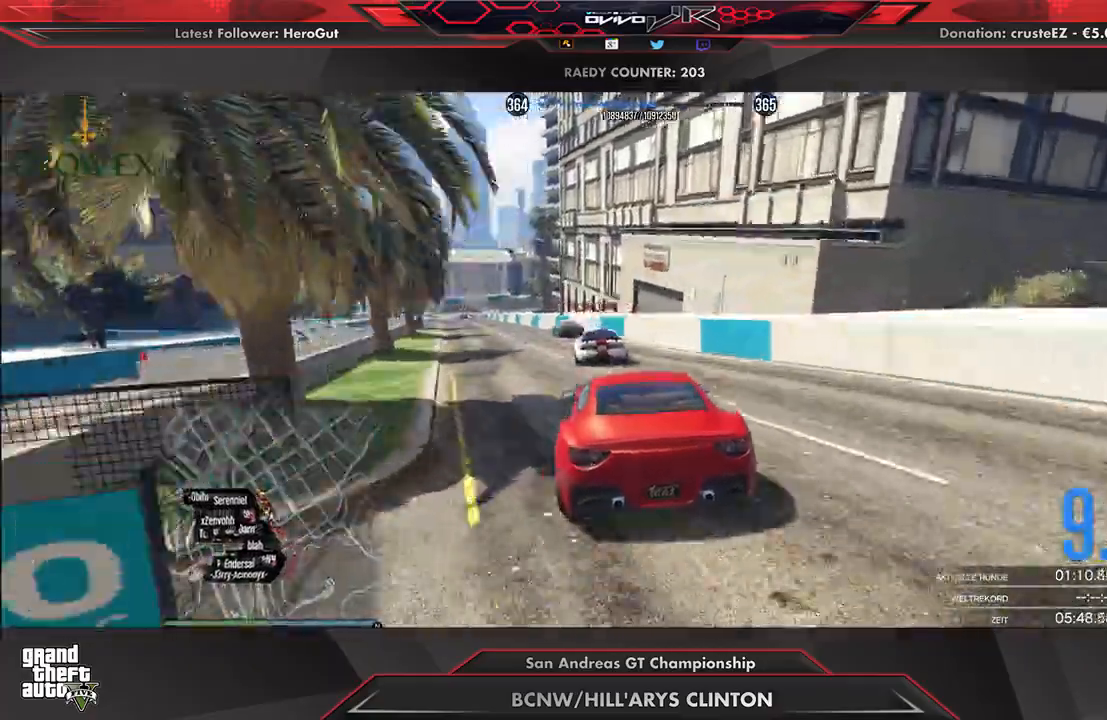
{"buttons": ["R2", "R3"], "left_stick": "center", "right_stick": "center", "events": [[21, "left_stick", "left"], [167, "left_stick", "center"], [292, "left_stick", "left"], [354, "R3", "down"], [354, "left_stick", "center"]]}
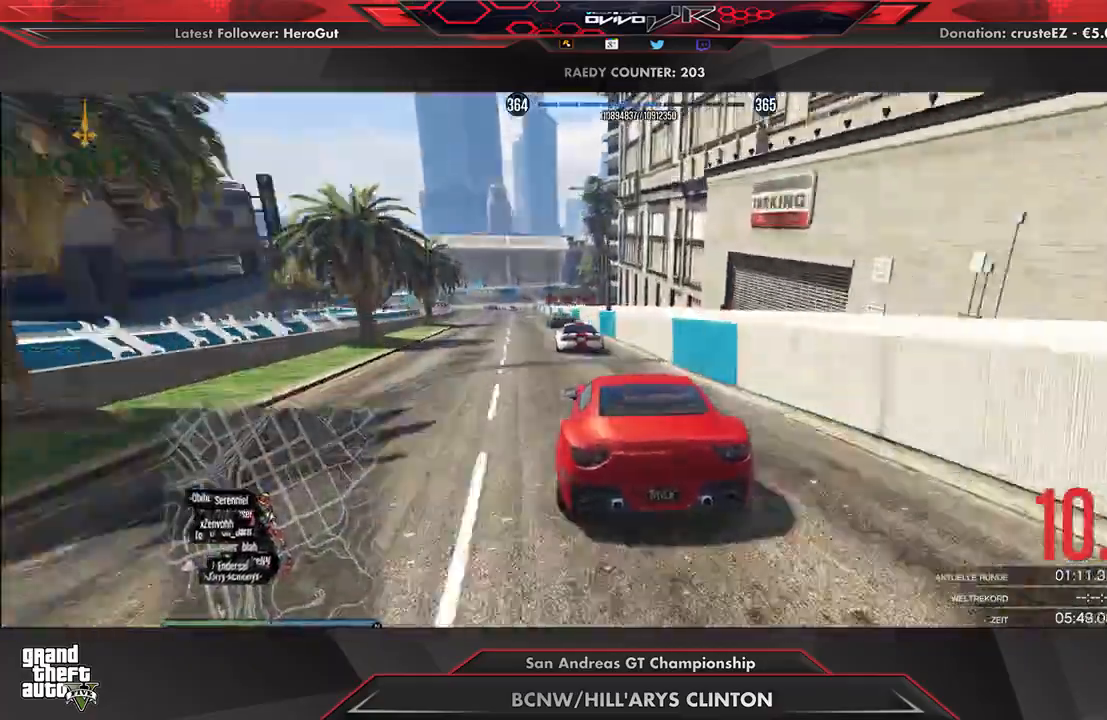
{"buttons": ["R2"], "left_stick": "down-left", "right_stick": "center", "events": [[125, "R3", "up"], [125, "right_stick", "left"], [229, "left_stick", "down-left"], [292, "left_stick", "right"], [354, "left_stick", "center"], [458, "left_stick", "down-left"], [479, "right_stick", "center"]]}
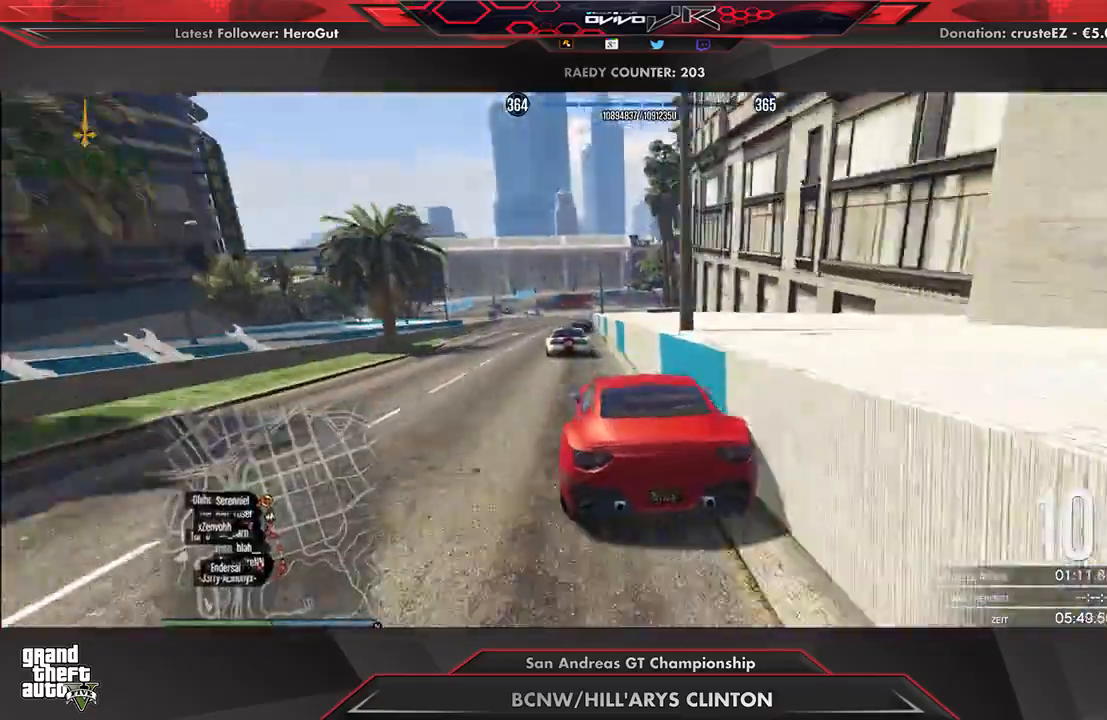
{"buttons": ["R2"], "left_stick": "center", "right_stick": "center", "events": [[21, "left_stick", "center"]]}
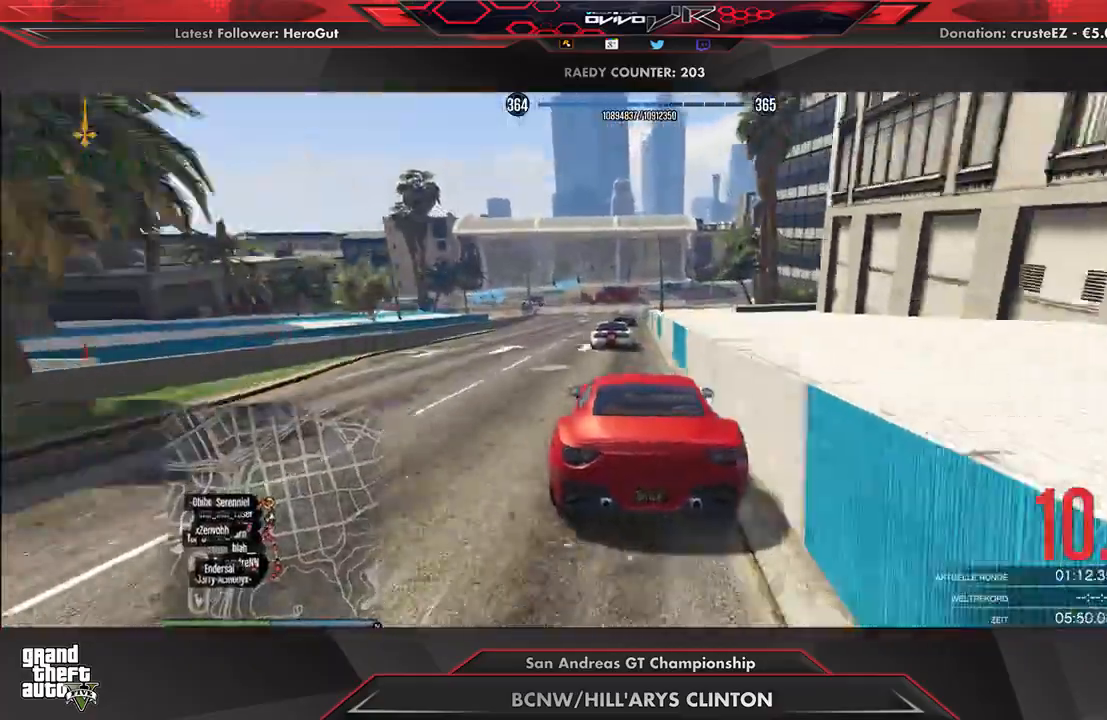
{"buttons": ["R2"], "left_stick": "center", "right_stick": "center", "events": []}
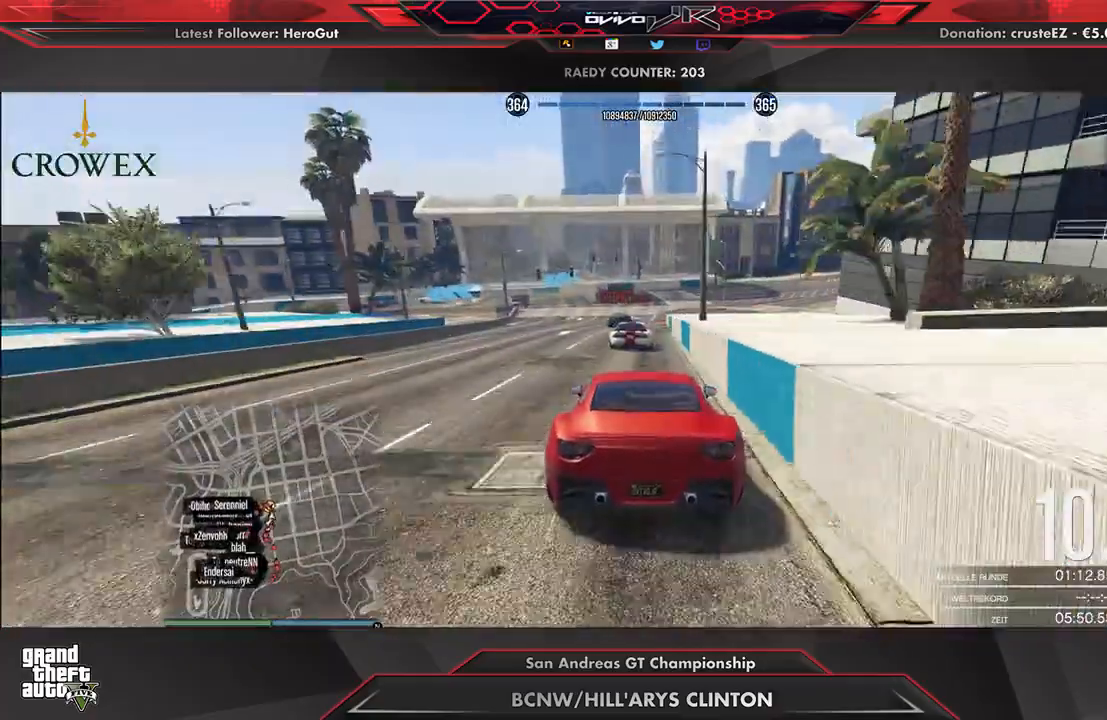
{"buttons": ["L2"], "left_stick": "center", "right_stick": "center", "events": [[104, "left_stick", "down-left"], [167, "left_stick", "center"], [333, "L2", "down"], [333, "left_stick", "left"], [438, "R2", "up"], [479, "left_stick", "center"]]}
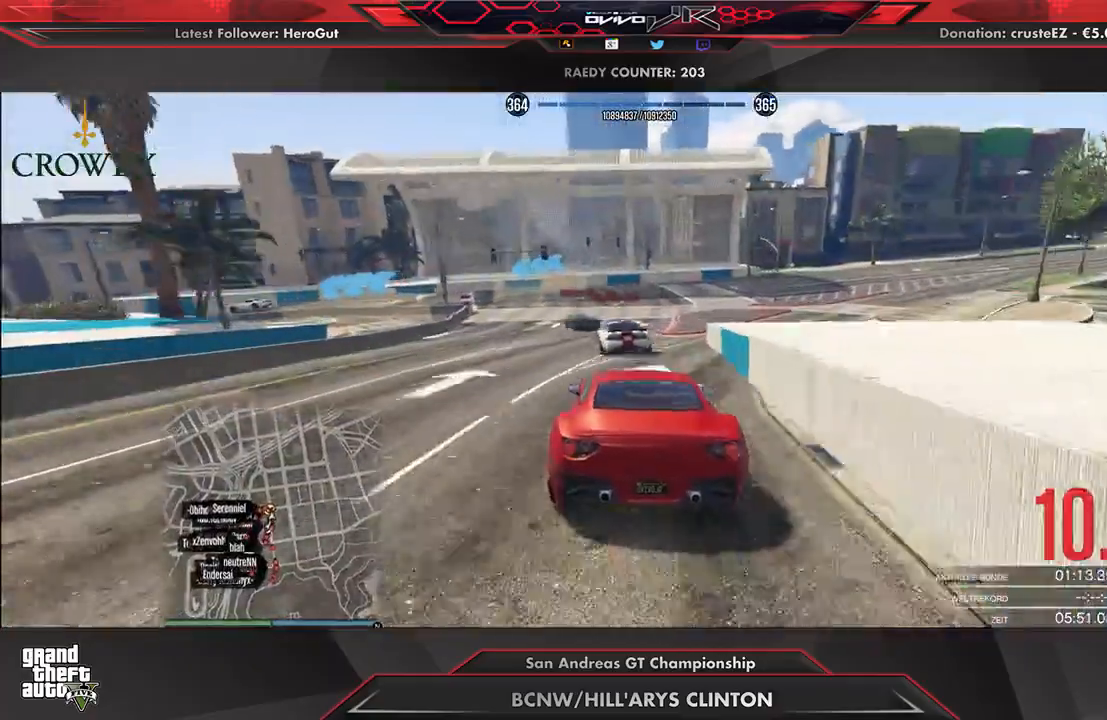
{"buttons": [], "left_stick": "center", "right_stick": "center", "events": [[62, "left_stick", "down-left"], [208, "left_stick", "center"], [229, "L2", "up"], [292, "left_stick", "left"], [333, "L2", "down"], [458, "L2", "up"], [500, "left_stick", "center"]]}
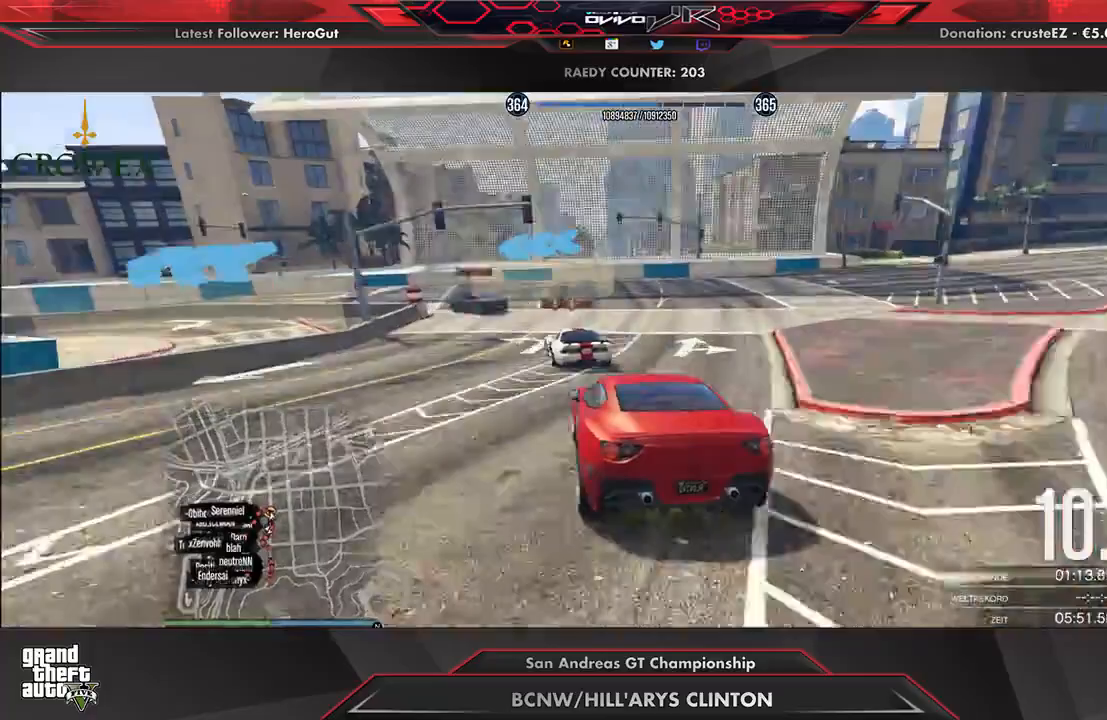
{"buttons": [], "left_stick": "center", "right_stick": "center", "events": [[62, "L2", "down"], [104, "left_stick", "left"], [188, "L2", "up"], [500, "left_stick", "center"]]}
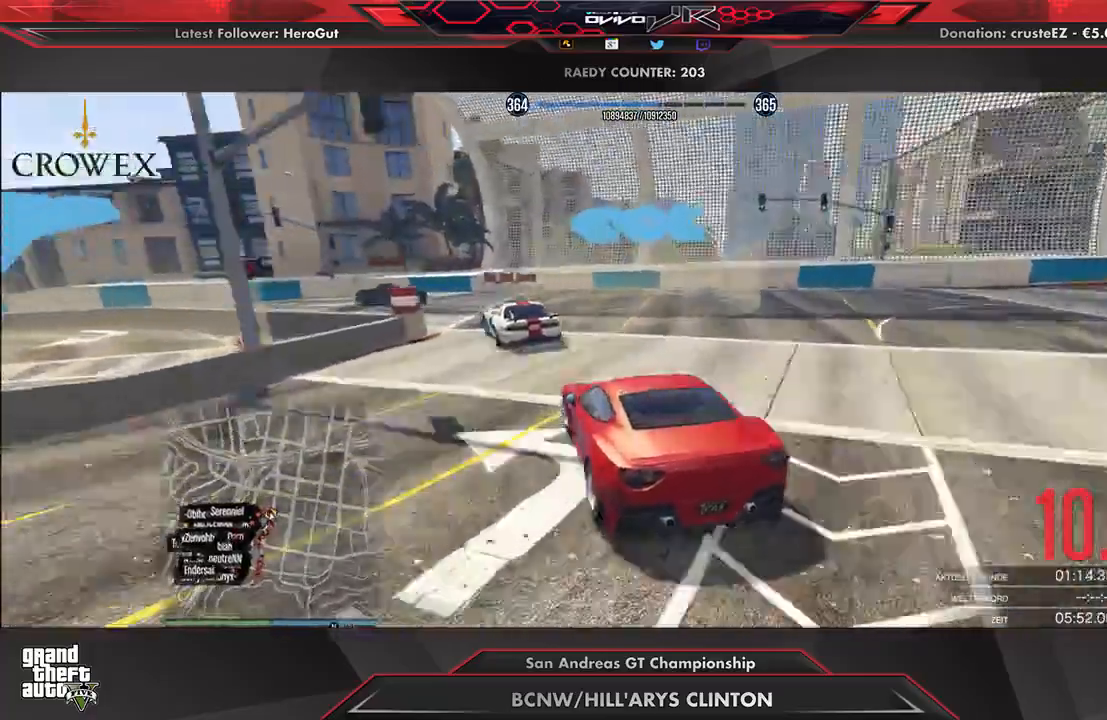
{"buttons": ["R2"], "left_stick": "left", "right_stick": "center", "events": [[21, "left_stick", "left"], [229, "left_stick", "center"], [250, "R2", "down"], [292, "left_stick", "left"], [354, "R2", "up"], [417, "R2", "down"]]}
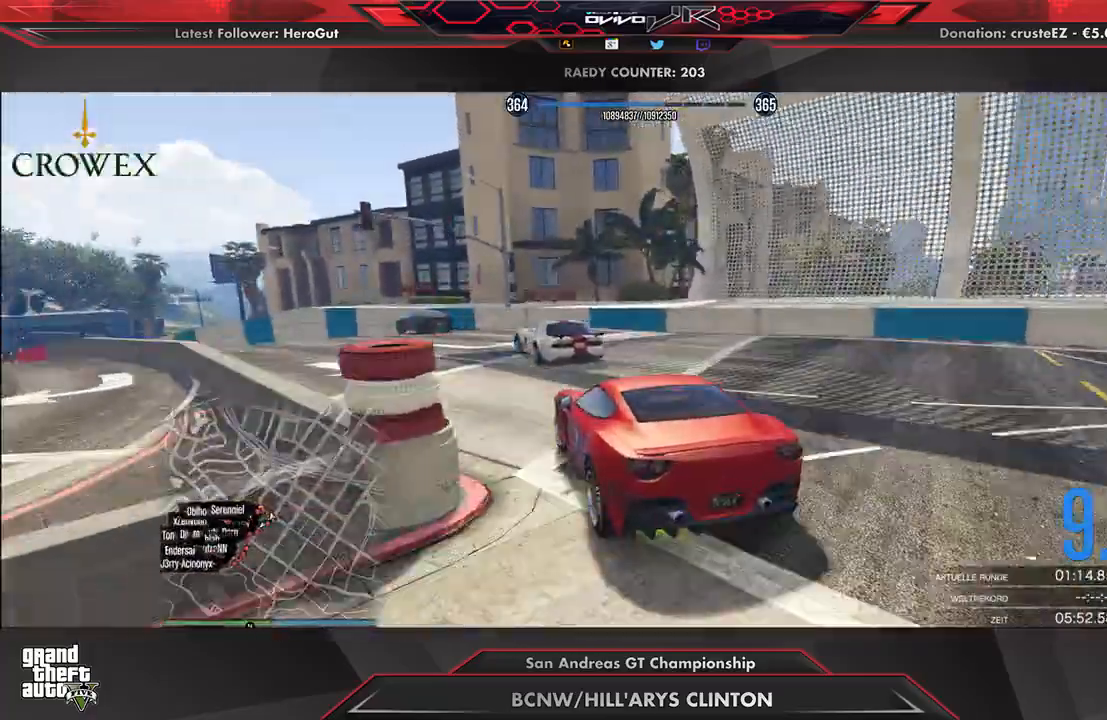
{"buttons": ["R2"], "left_stick": "left", "right_stick": "center", "events": [[21, "R2", "up"], [21, "left_stick", "center"], [83, "R2", "down"], [83, "left_stick", "left"], [146, "left_stick", "down-left"], [312, "left_stick", "center"], [417, "left_stick", "left"]]}
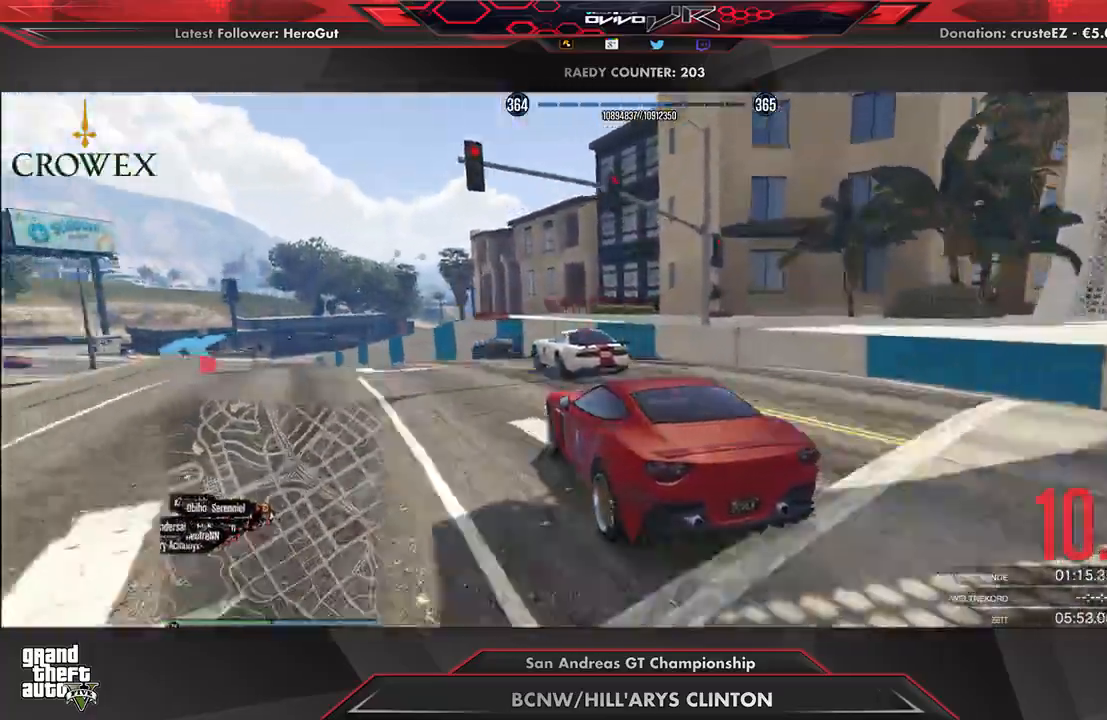
{"buttons": ["R2"], "left_stick": "left", "right_stick": "center", "events": [[208, "left_stick", "center"], [354, "left_stick", "left"]]}
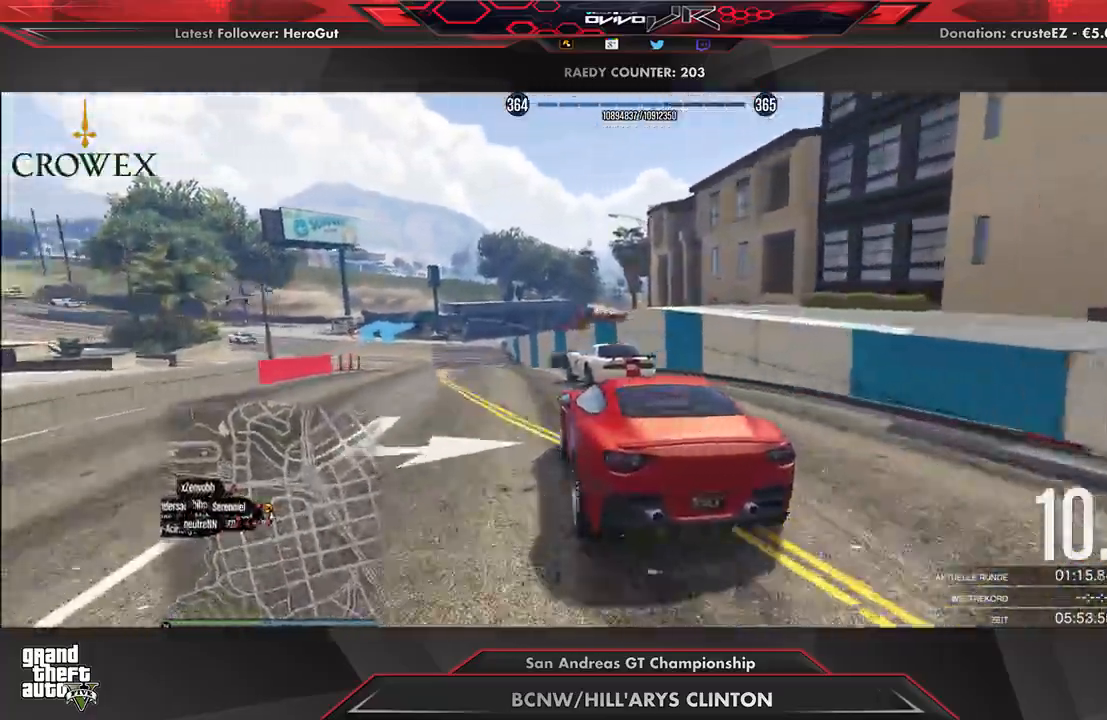
{"buttons": ["R2"], "left_stick": "down-left", "right_stick": "center", "events": [[21, "left_stick", "center"], [104, "left_stick", "down-left"], [250, "left_stick", "center"], [375, "left_stick", "down-left"]]}
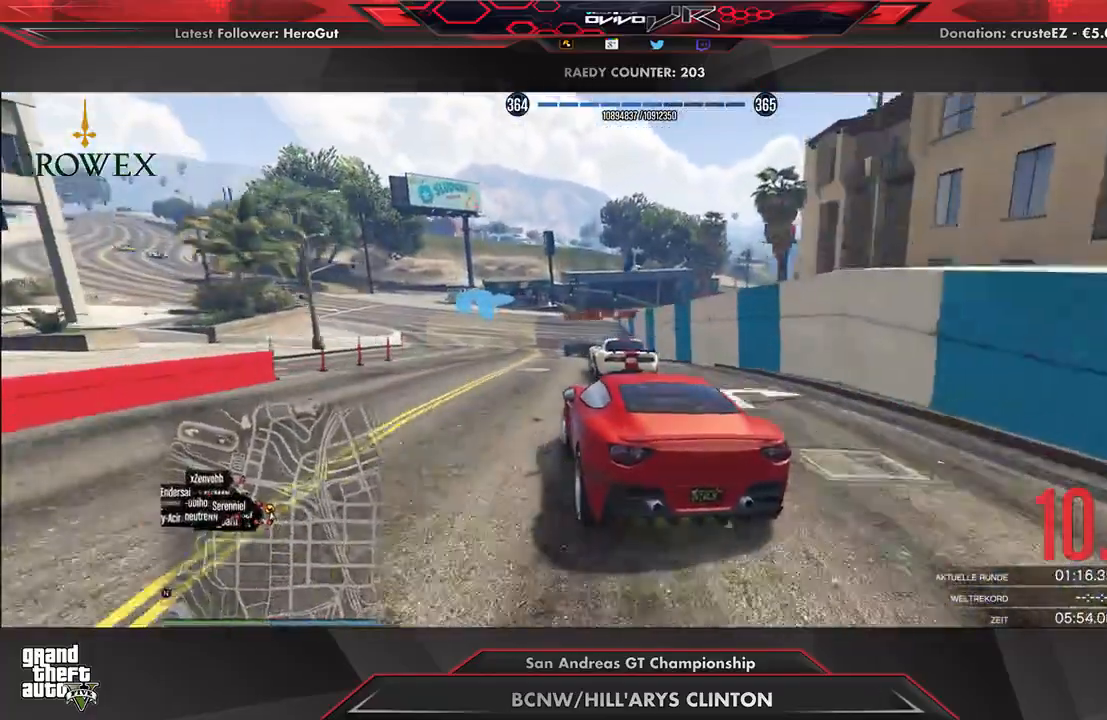
{"buttons": ["R2"], "left_stick": "left", "right_stick": "center", "events": [[83, "left_stick", "center"], [208, "left_stick", "left"], [333, "left_stick", "center"], [479, "left_stick", "left"]]}
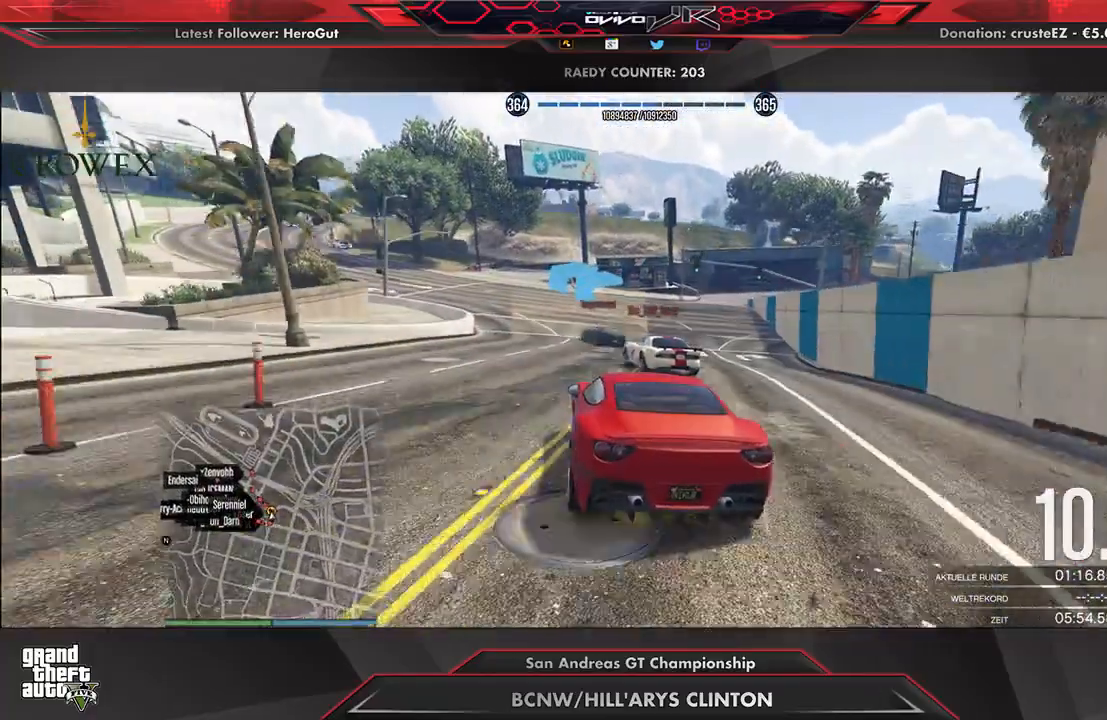
{"buttons": ["R2"], "left_stick": "down-left", "right_stick": "center", "events": [[62, "left_stick", "center"], [208, "left_stick", "down-left"], [292, "left_stick", "center"], [396, "left_stick", "down-left"]]}
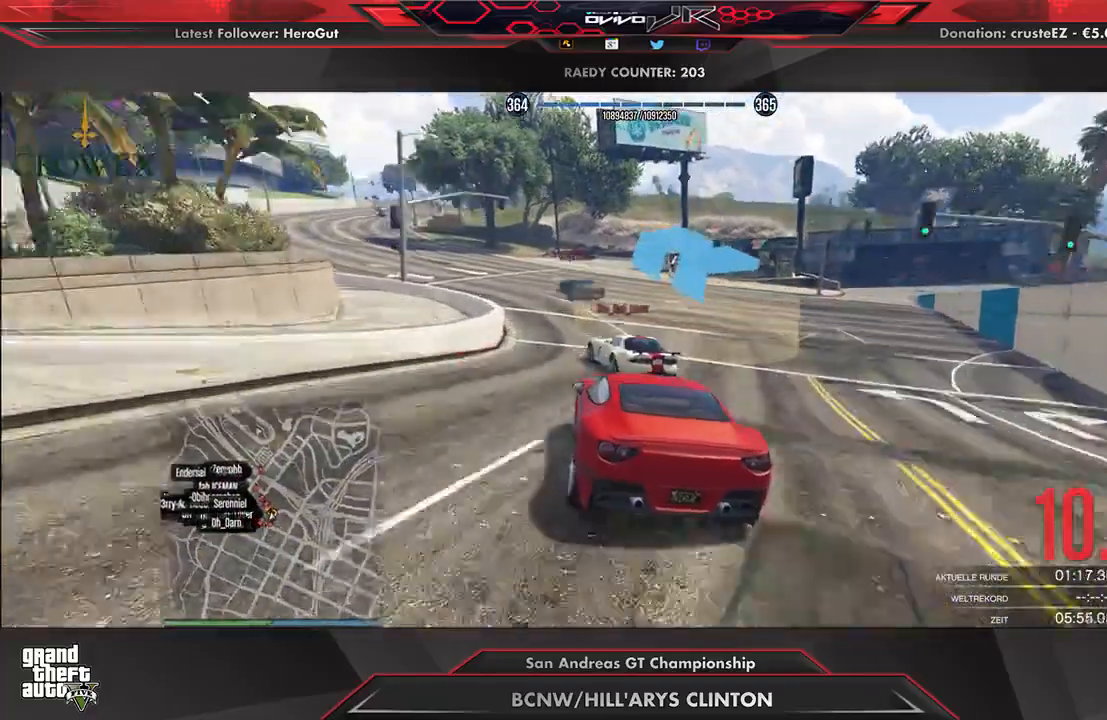
{"buttons": ["R2"], "left_stick": "center", "right_stick": "center", "events": [[104, "left_stick", "center"], [271, "left_stick", "left"], [396, "left_stick", "center"]]}
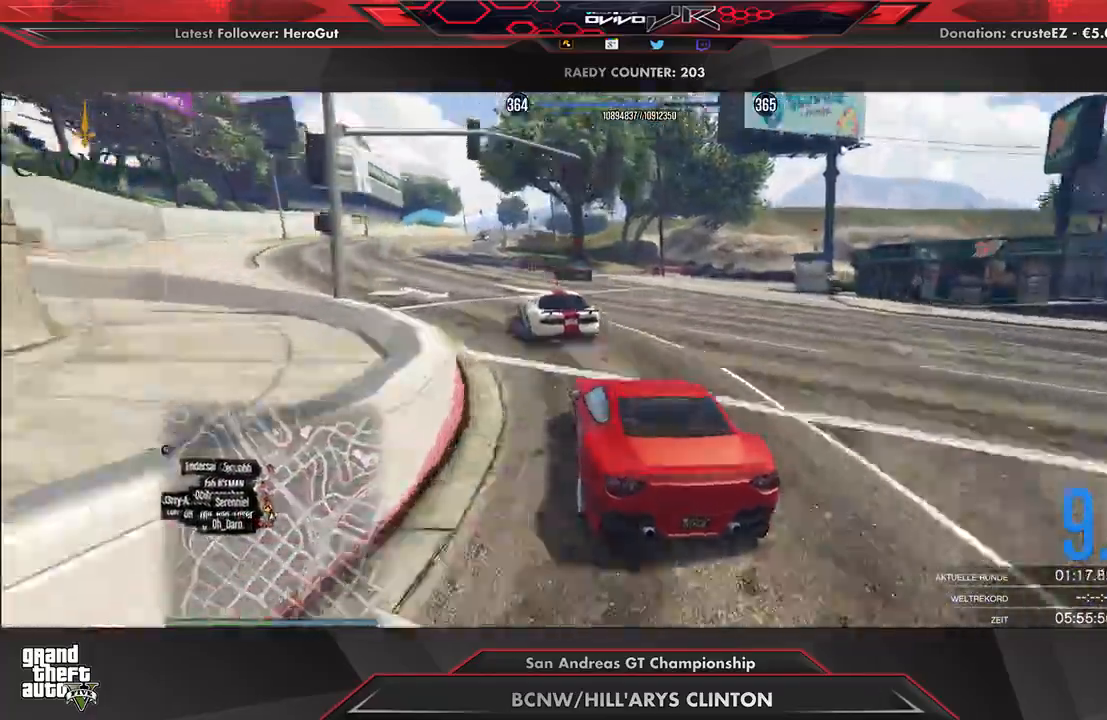
{"buttons": ["R2"], "left_stick": "center", "right_stick": "center", "events": [[21, "left_stick", "left"], [396, "left_stick", "center"]]}
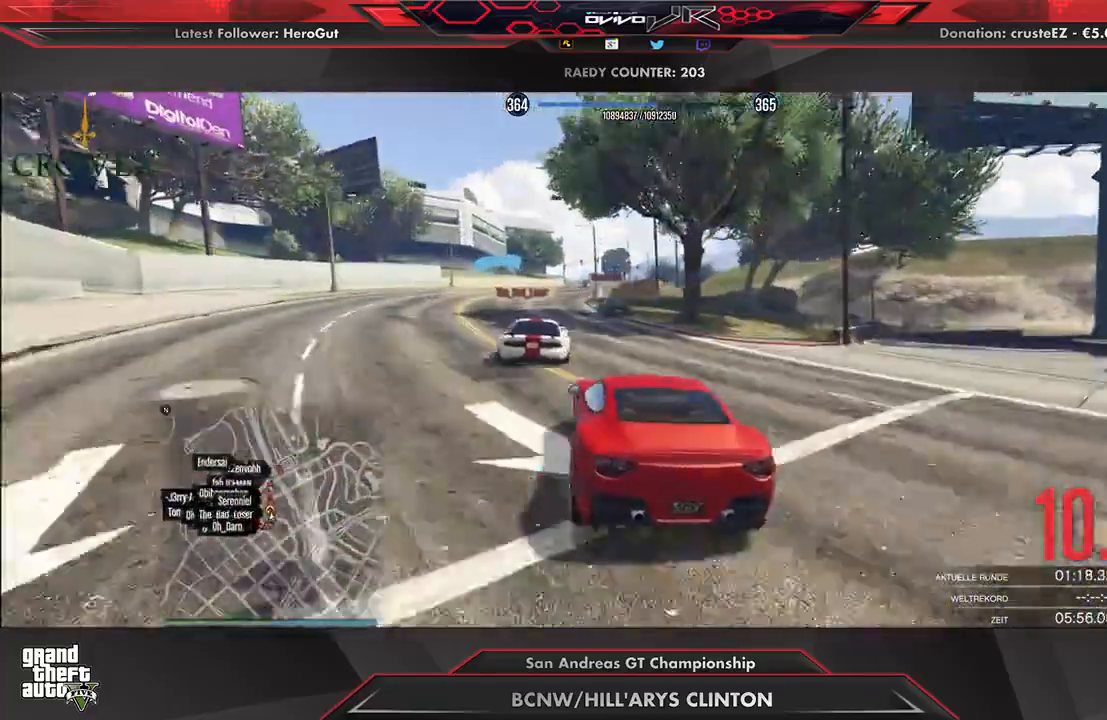
{"buttons": ["R2"], "left_stick": "center", "right_stick": "center", "events": []}
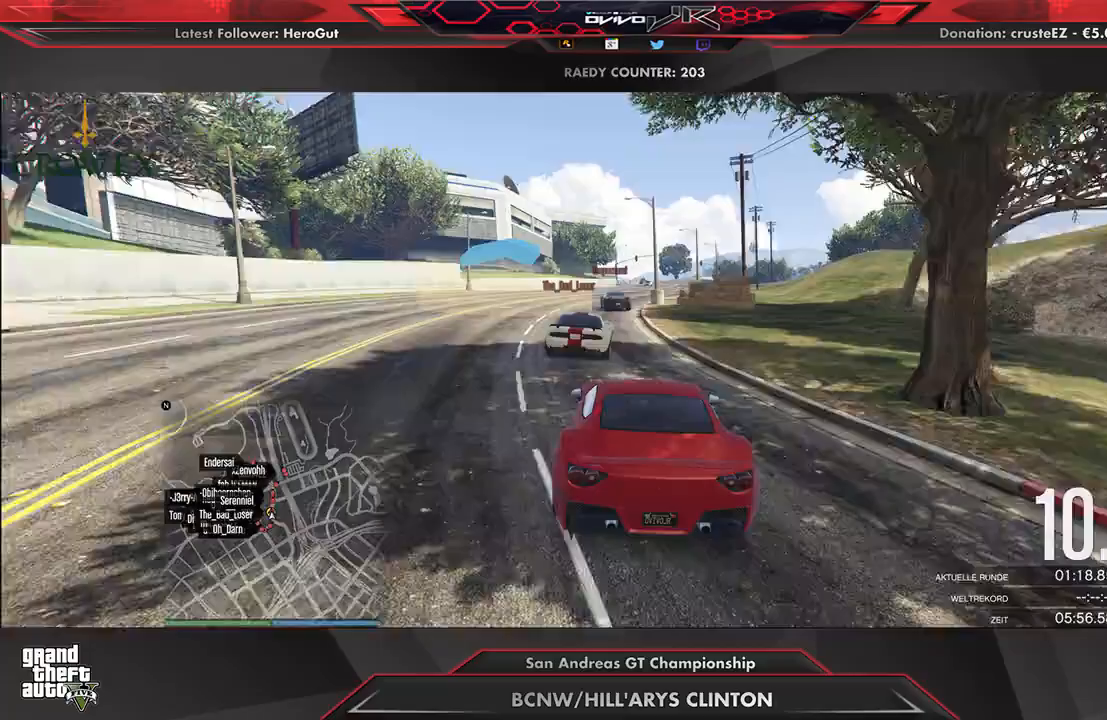
{"buttons": ["R2"], "left_stick": "center", "right_stick": "center", "events": [[354, "left_stick", "up-right"], [417, "left_stick", "center"]]}
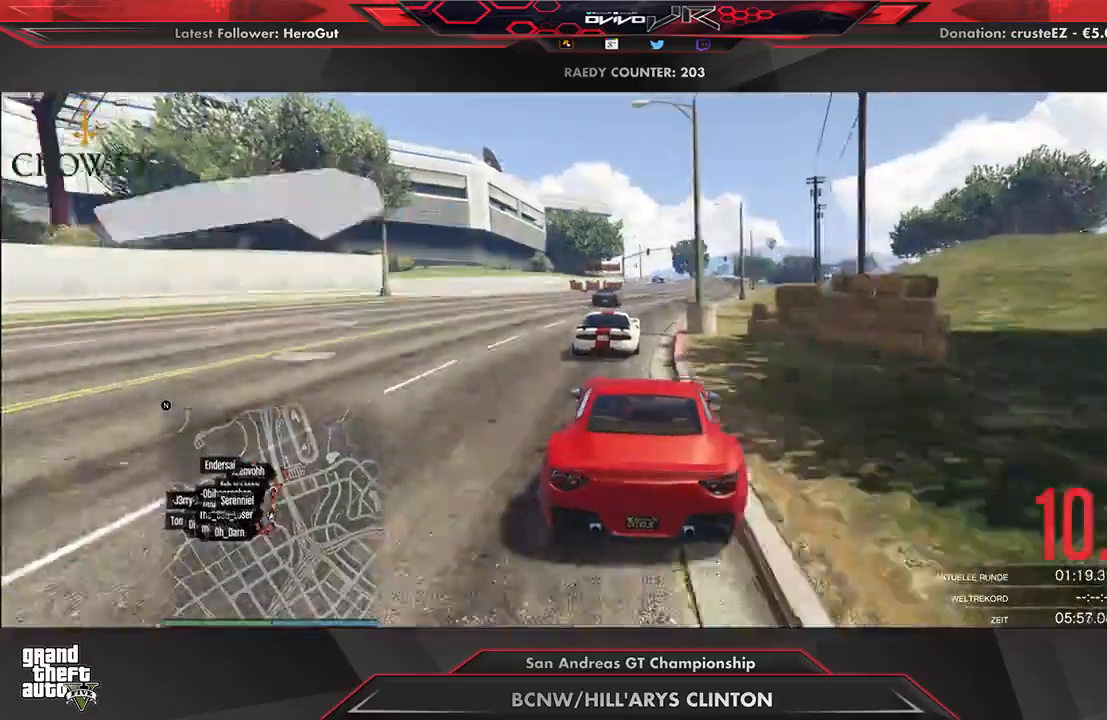
{"buttons": ["R2"], "left_stick": "center", "right_stick": "center", "events": []}
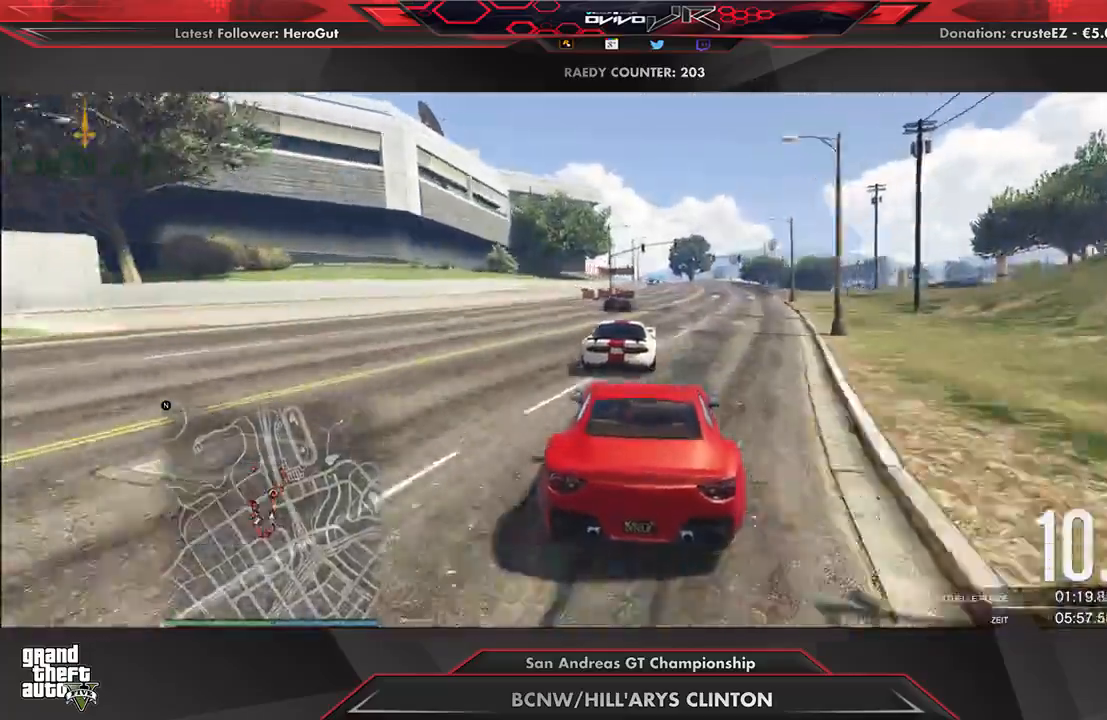
{"buttons": ["R2"], "left_stick": "center", "right_stick": "center", "events": [[312, "left_stick", "right"], [396, "left_stick", "center"]]}
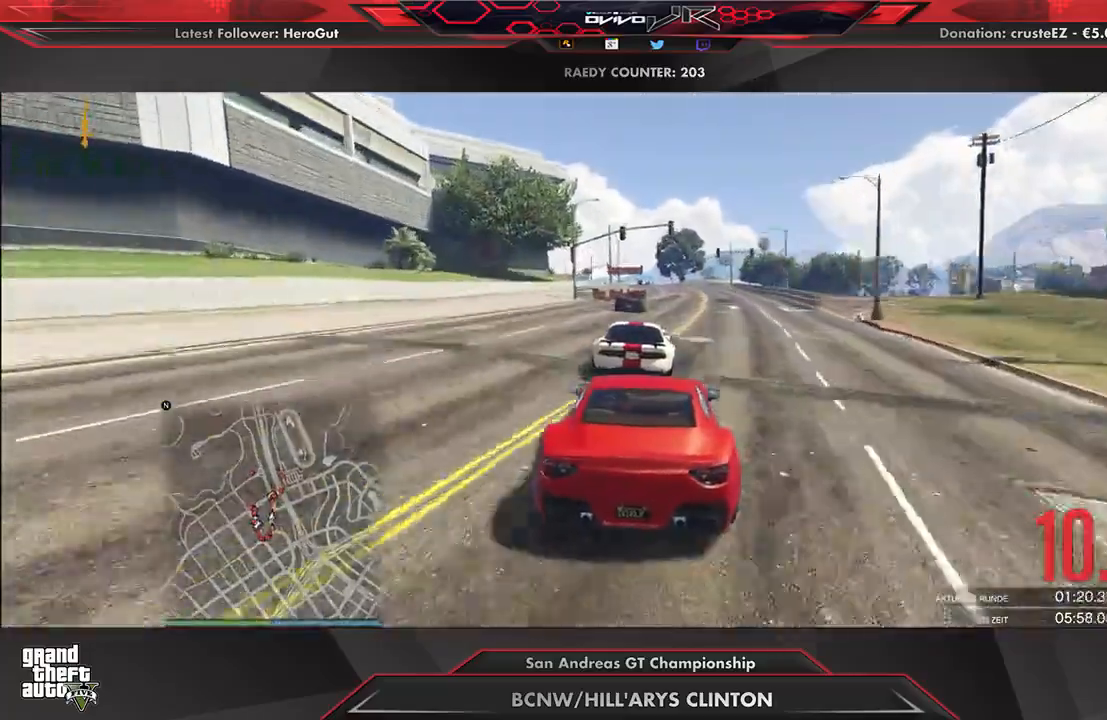
{"buttons": ["R2"], "left_stick": "center", "right_stick": "center", "events": [[167, "left_stick", "down-left"], [229, "left_stick", "center"], [396, "left_stick", "left"], [500, "left_stick", "center"]]}
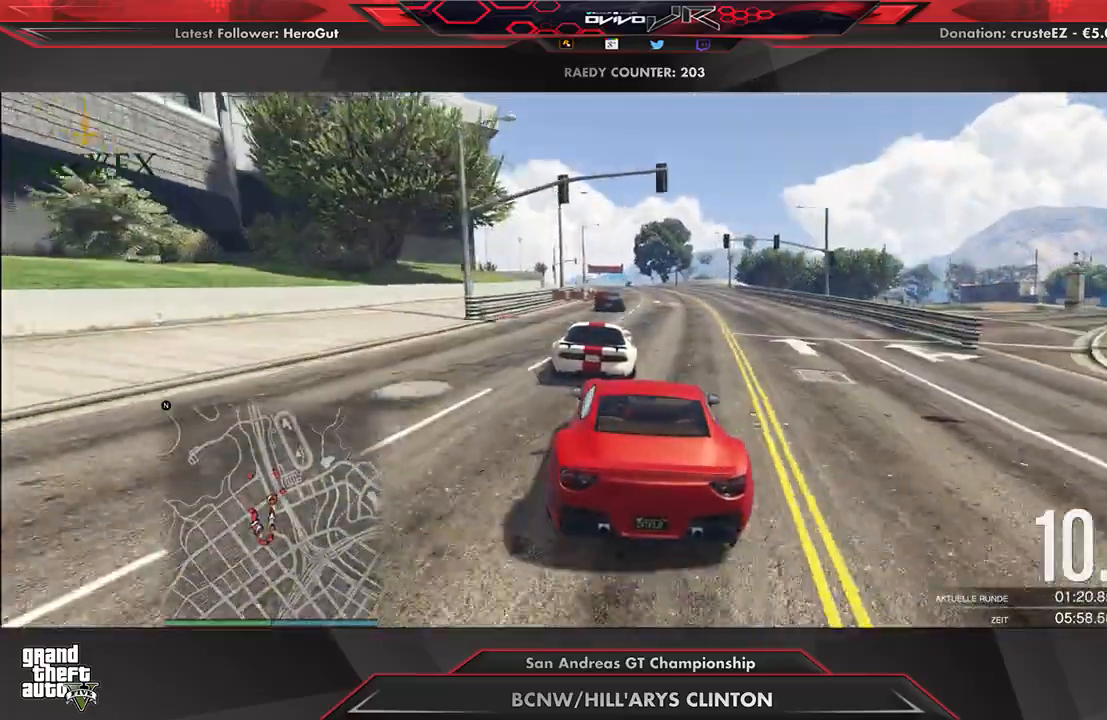
{"buttons": ["R2"], "left_stick": "center", "right_stick": "center", "events": [[333, "left_stick", "down-left"], [396, "left_stick", "center"]]}
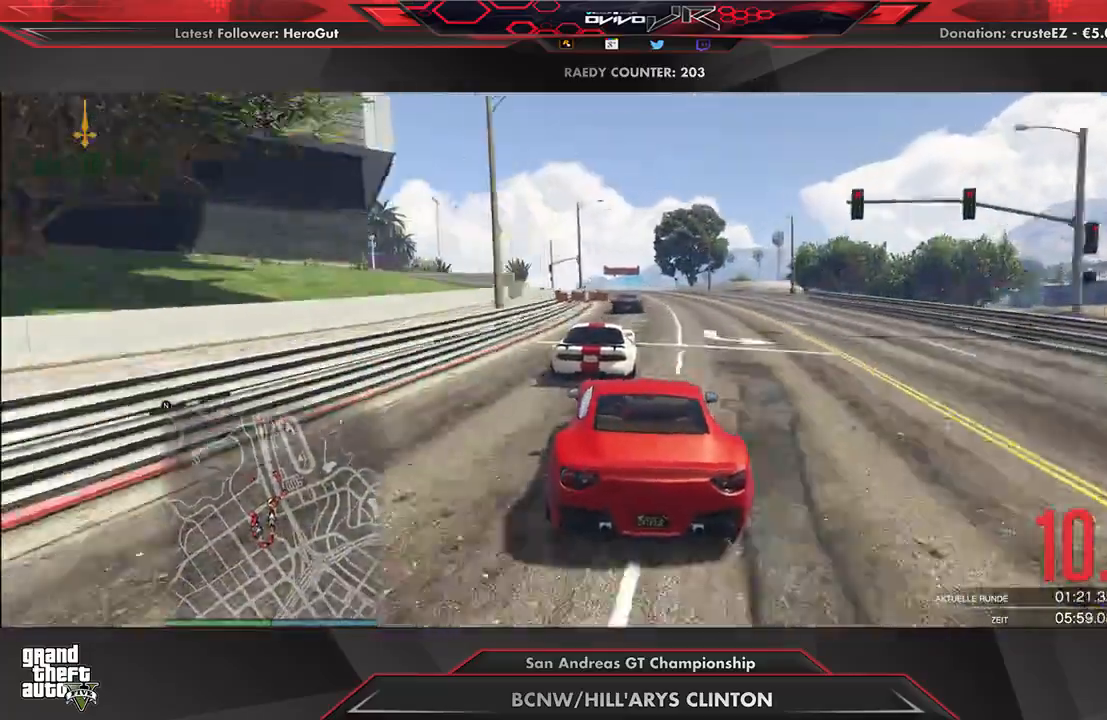
{"buttons": ["R2"], "left_stick": "center", "right_stick": "center", "events": []}
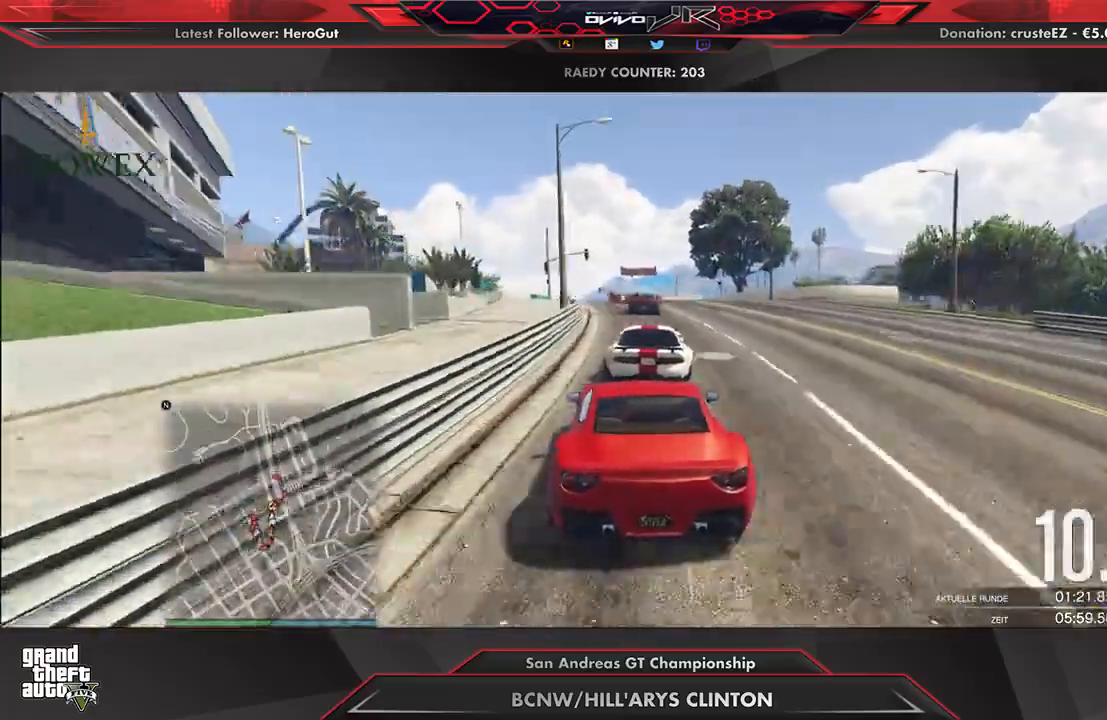
{"buttons": [], "left_stick": "center", "right_stick": "center", "events": [[146, "L2", "down"], [146, "R2", "up"], [188, "left_stick", "right"], [250, "left_stick", "center"], [292, "L2", "up"], [312, "L2", "down"], [312, "left_stick", "right"], [438, "L2", "up"], [438, "left_stick", "center"]]}
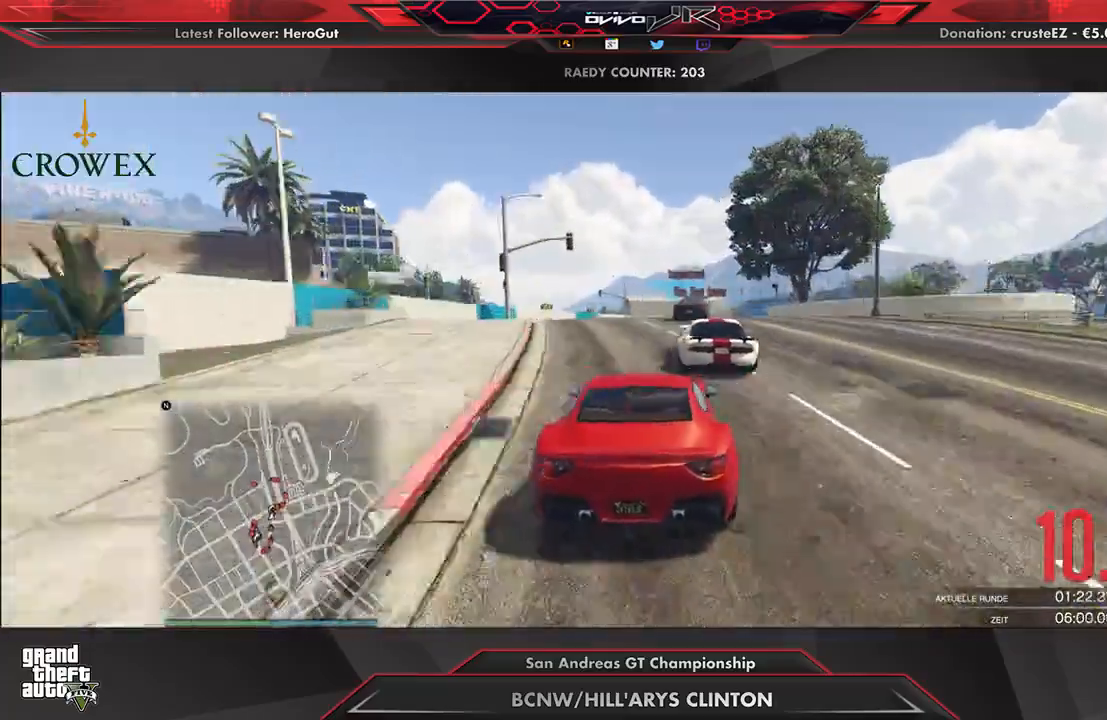
{"buttons": [], "left_stick": "center", "right_stick": "center", "events": [[83, "left_stick", "right"], [271, "left_stick", "center"], [375, "left_stick", "right"], [500, "left_stick", "center"]]}
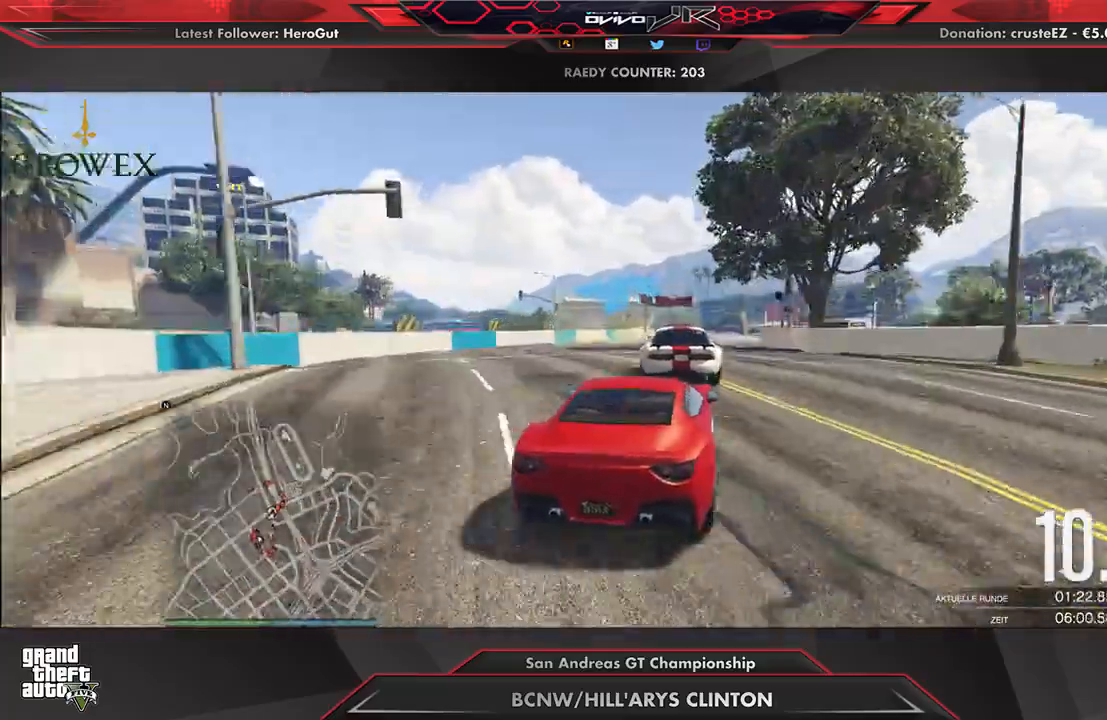
{"buttons": ["R2"], "left_stick": "right", "right_stick": "center", "events": [[146, "left_stick", "right"], [229, "left_stick", "center"], [333, "left_stick", "right"], [479, "R2", "down"]]}
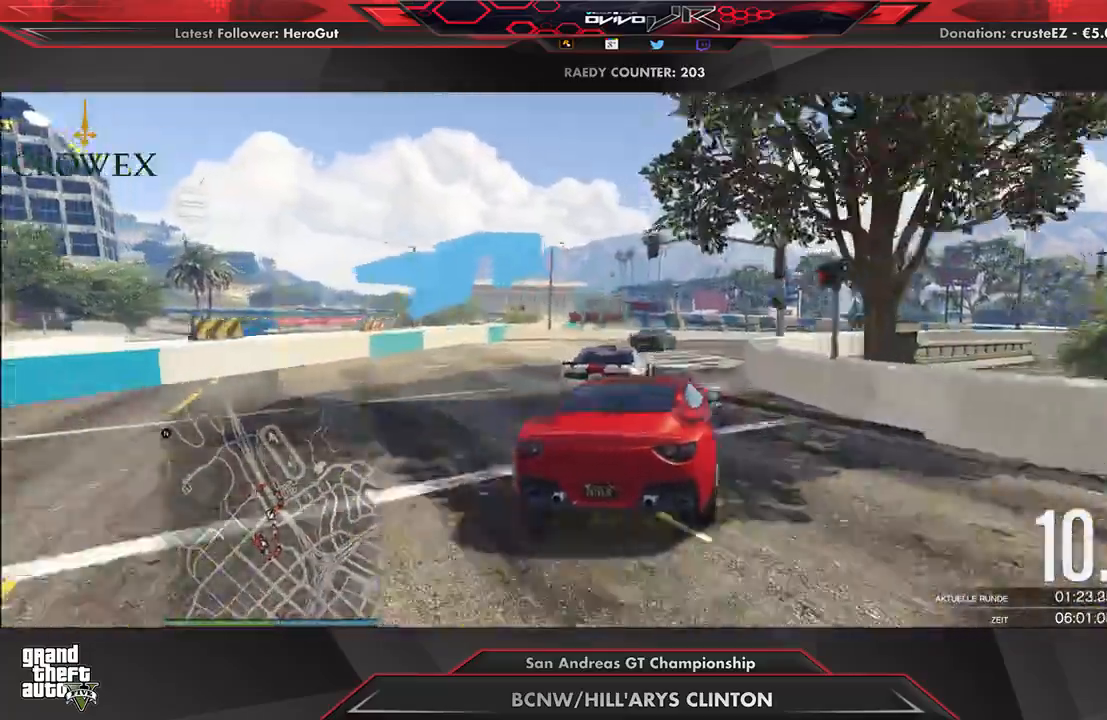
{"buttons": ["R2"], "left_stick": "center", "right_stick": "center", "events": [[62, "R2", "up"], [62, "left_stick", "center"], [146, "R2", "down"], [146, "left_stick", "right"], [500, "left_stick", "center"]]}
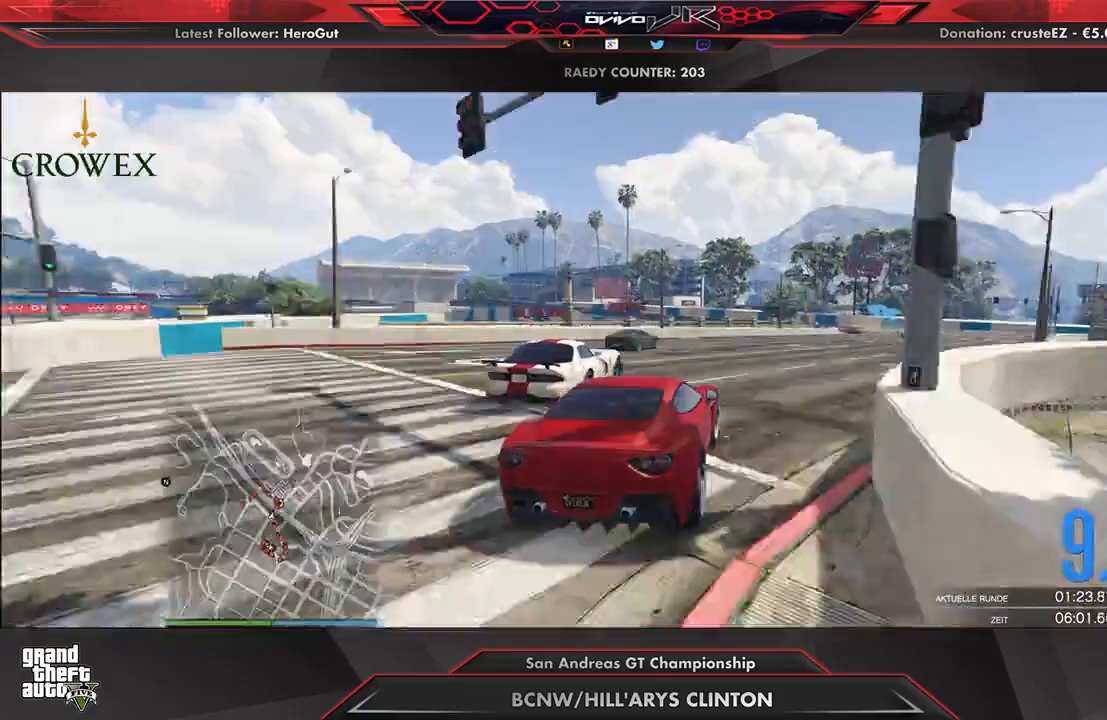
{"buttons": ["R2"], "left_stick": "right", "right_stick": "center", "events": [[62, "left_stick", "right"], [104, "R2", "up"], [229, "R2", "down"], [333, "R2", "up"], [354, "left_stick", "center"], [396, "R2", "down"], [500, "left_stick", "right"]]}
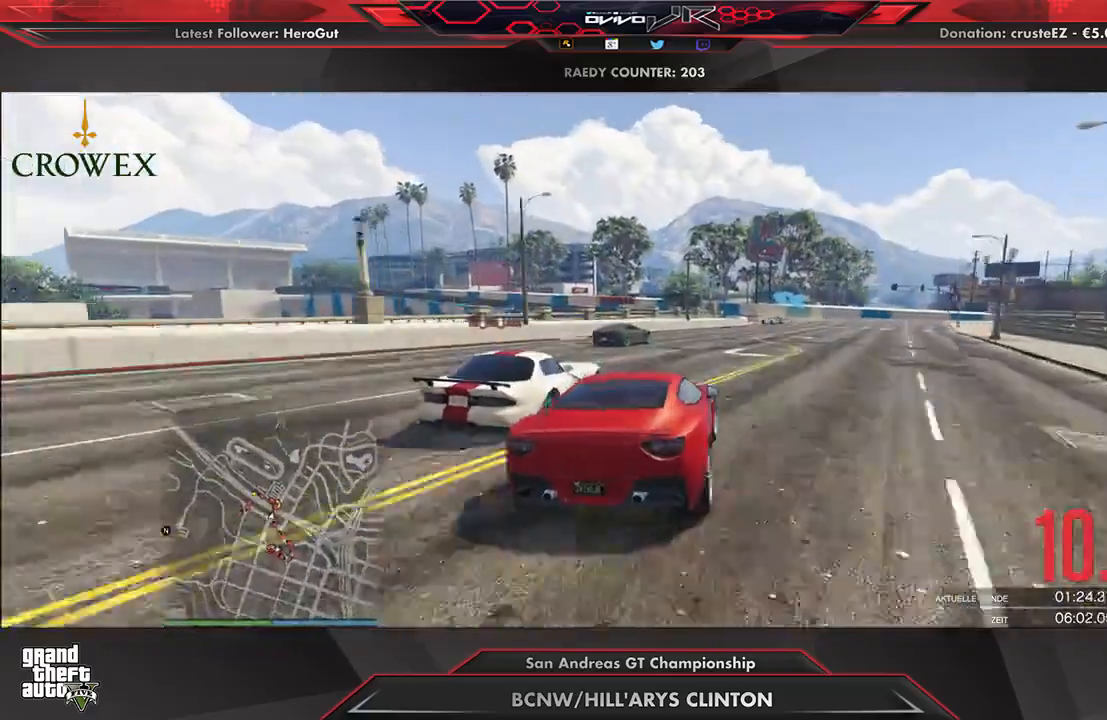
{"buttons": ["R2"], "left_stick": "center", "right_stick": "center", "events": [[229, "R2", "up"], [250, "R2", "down"], [396, "left_stick", "center"]]}